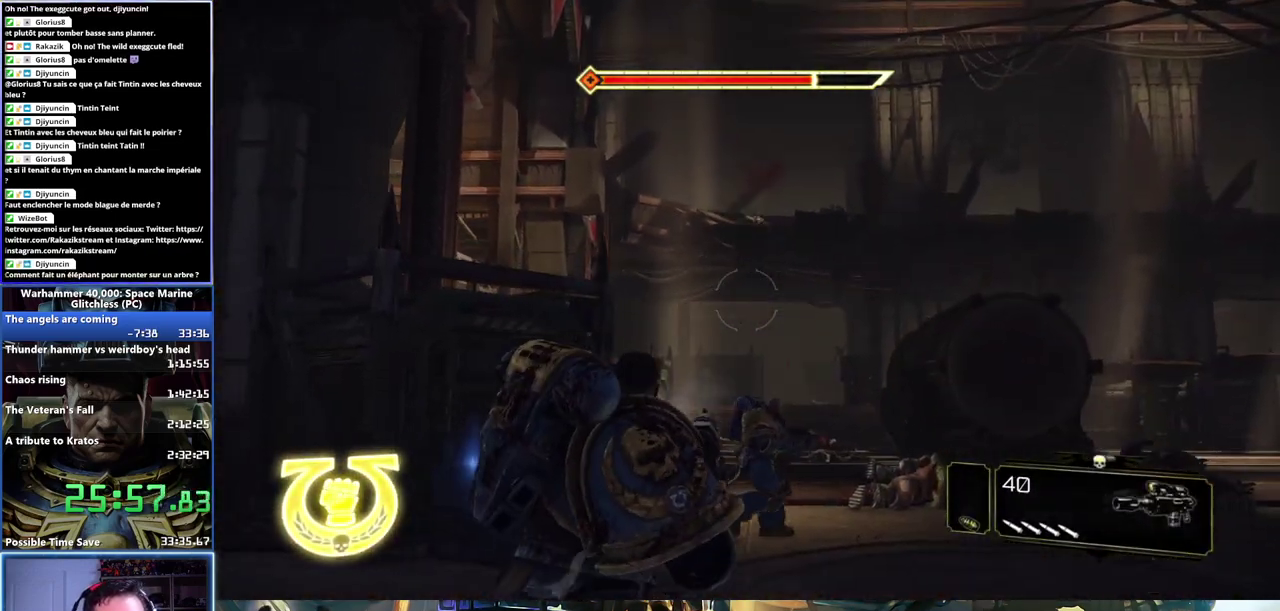
Gameplay with a controller (Xbox layout); each line is a JSON object with the inputs held at the frame after it. "events" lists button and stick changes between this image and that frame as [ms after this image, input, new state], when the widget could be followed in between.
{"buttons": [], "left_stick": "right", "right_stick": "center"}
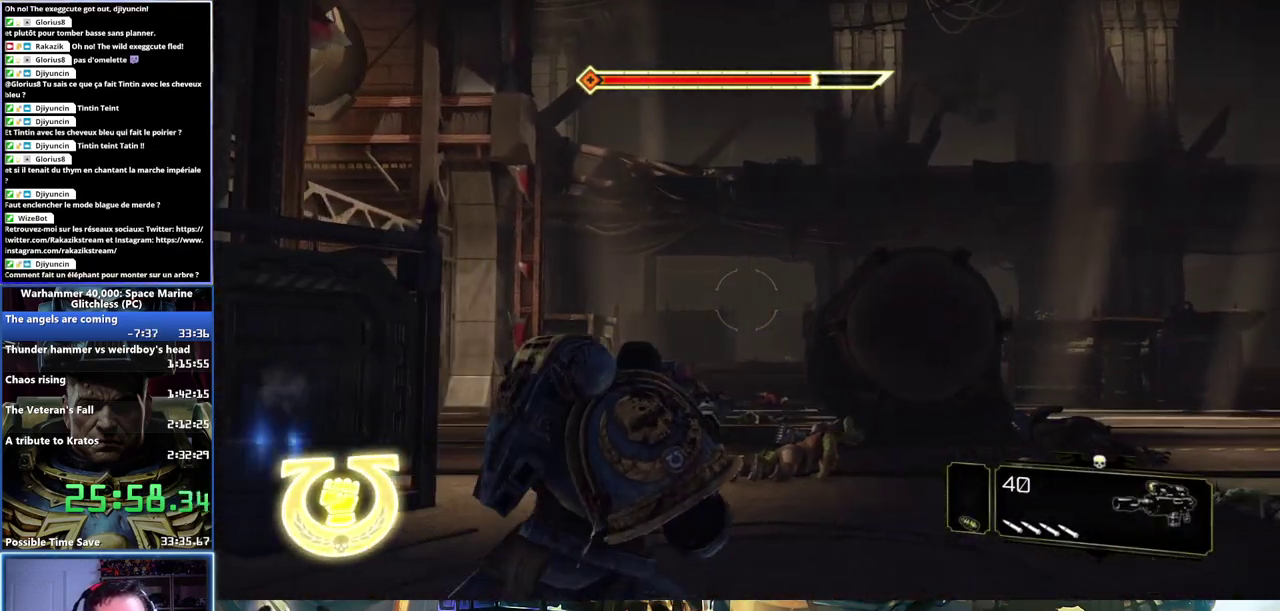
{"buttons": [], "left_stick": "center", "right_stick": "center"}
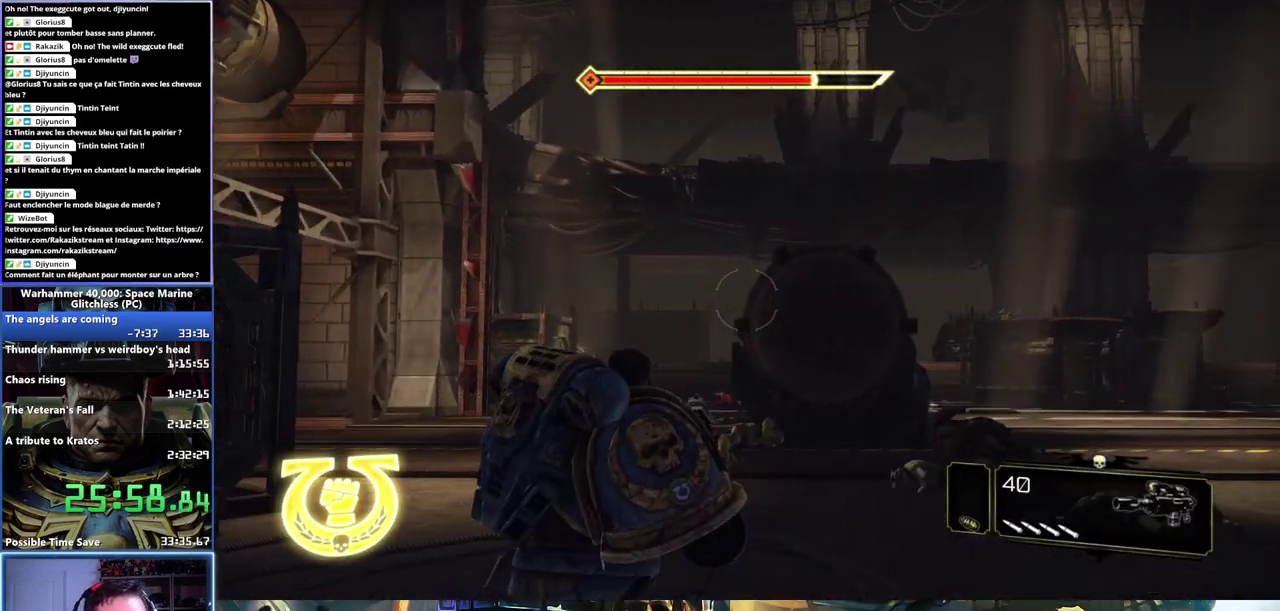
{"buttons": [], "left_stick": "down-left", "right_stick": "center", "events": [[333, "left_stick", "down-left"]]}
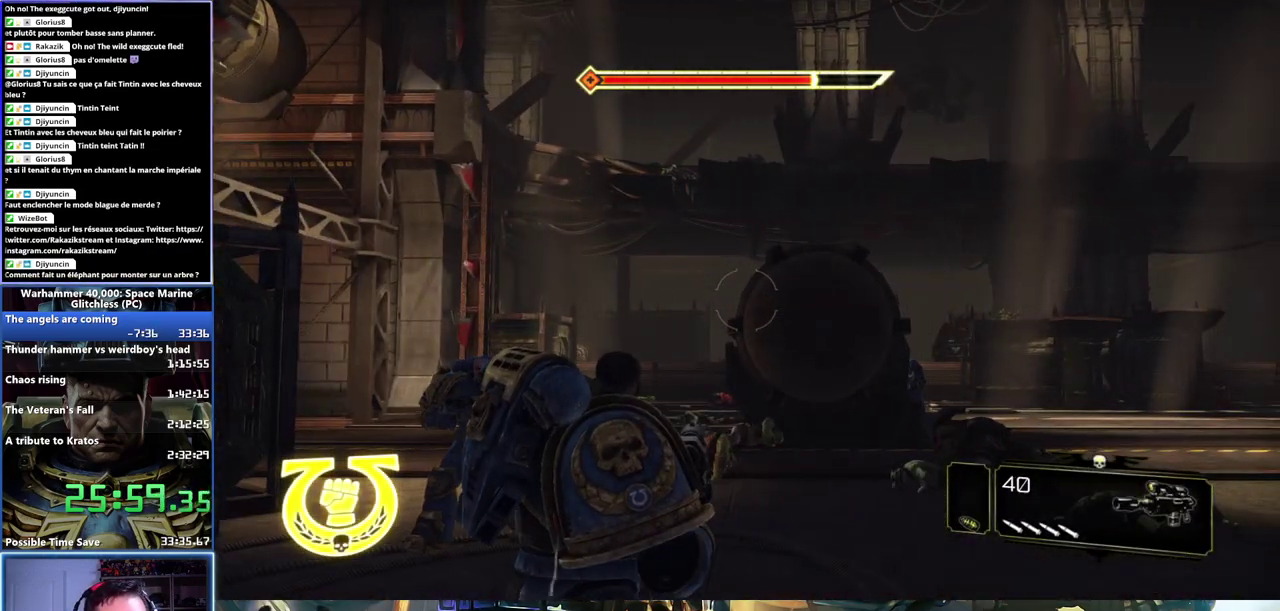
{"buttons": [], "left_stick": "up-left", "right_stick": "down-left", "events": [[167, "left_stick", "left"], [450, "left_stick", "up-left"], [483, "right_stick", "down-left"]]}
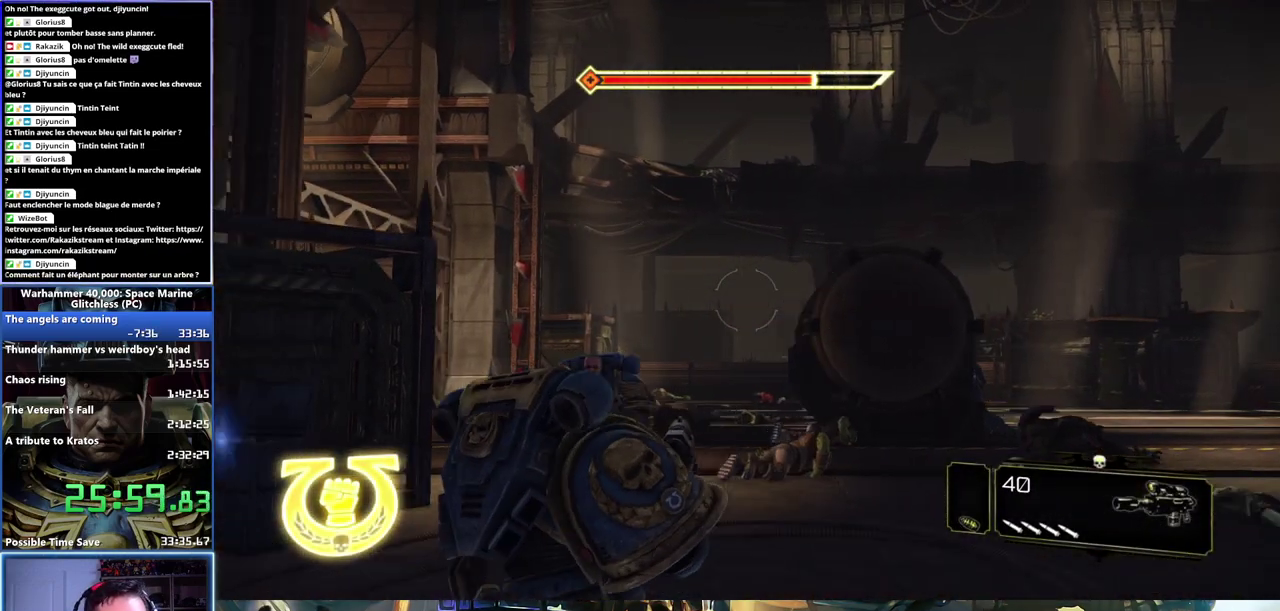
{"buttons": [], "left_stick": "up", "right_stick": "center", "events": [[200, "right_stick", "center"], [367, "left_stick", "up"]]}
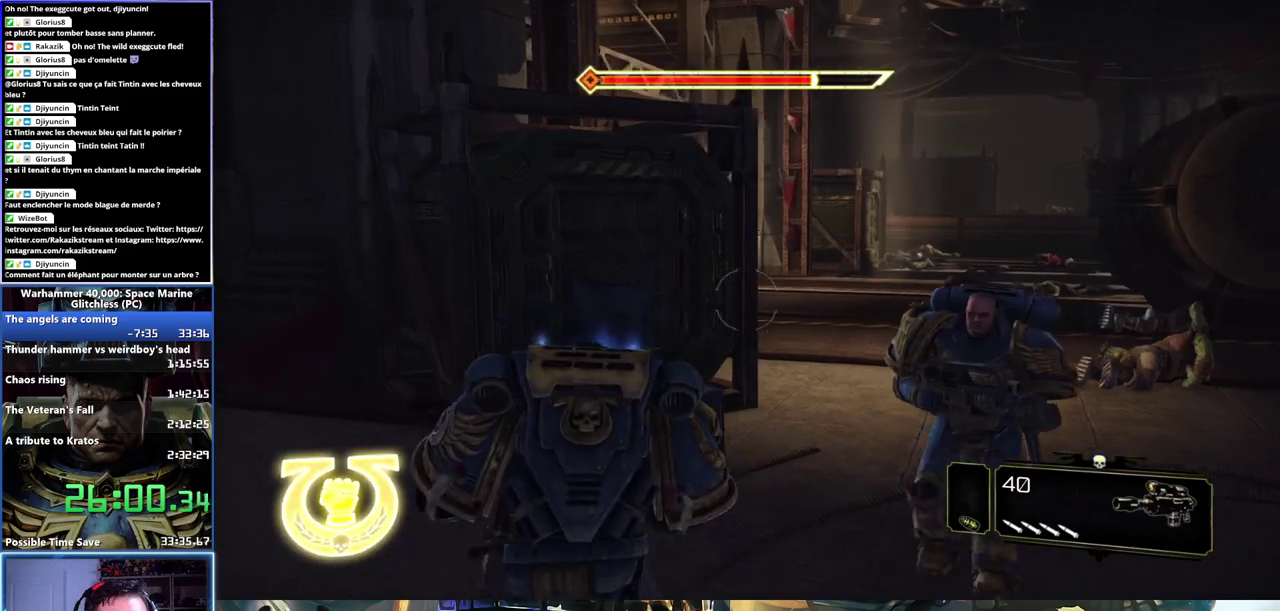
{"buttons": ["B"], "left_stick": "up-right", "right_stick": "center", "events": [[483, "left_stick", "up-right"], [500, "B", "down"]]}
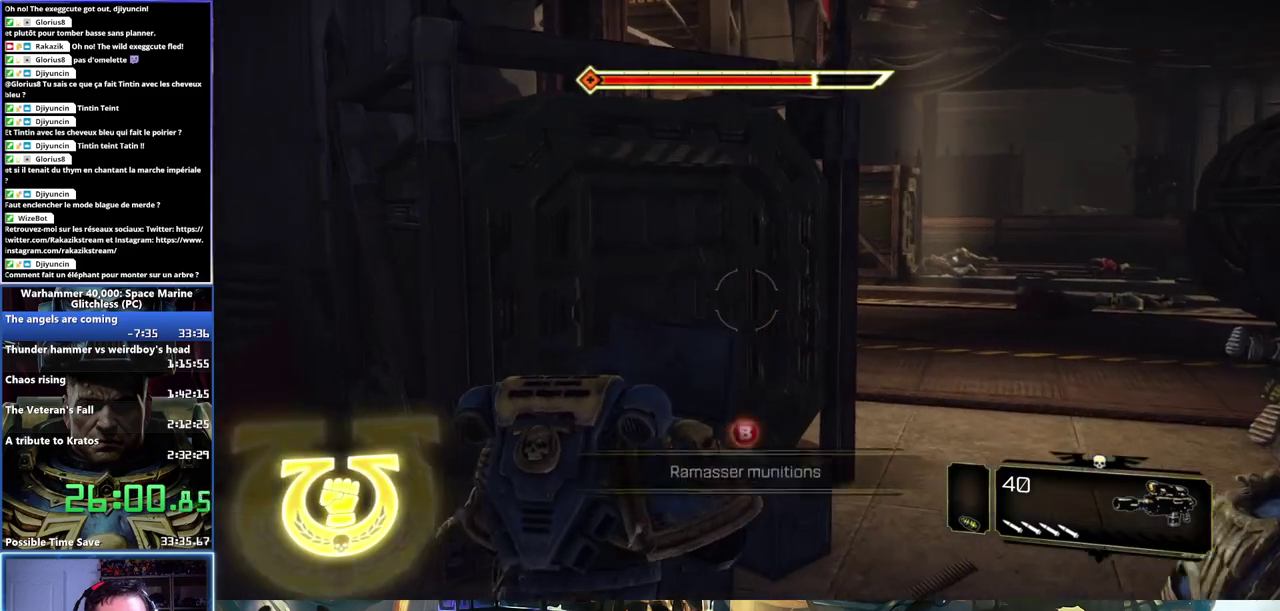
{"buttons": [], "left_stick": "down-right", "right_stick": "right", "events": [[83, "B", "up"], [100, "left_stick", "center"], [317, "left_stick", "down-right"], [417, "right_stick", "right"]]}
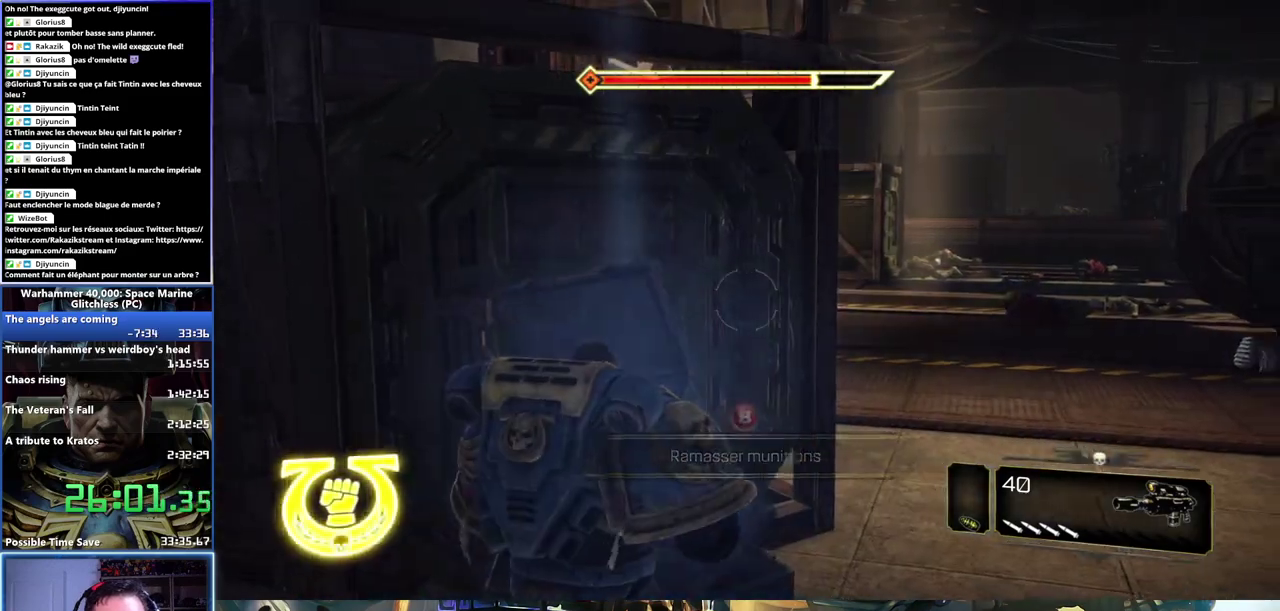
{"buttons": [], "left_stick": "right", "right_stick": "center", "events": [[100, "left_stick", "right"], [333, "right_stick", "center"]]}
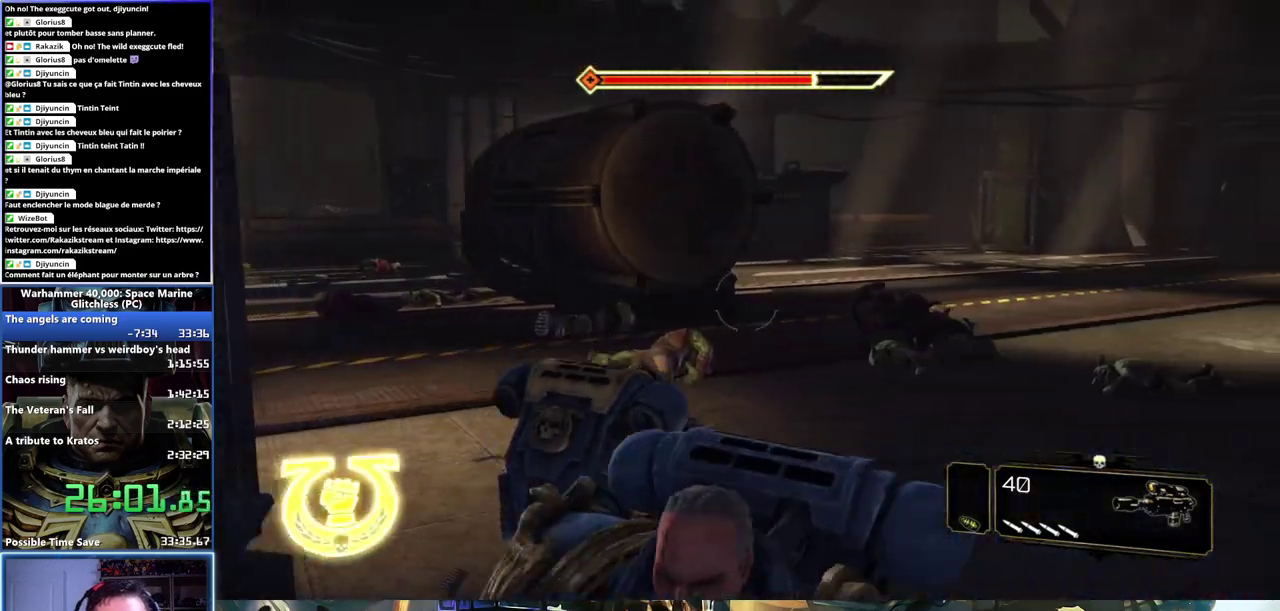
{"buttons": [], "left_stick": "right", "right_stick": "center", "events": [[67, "left_stick", "up-right"], [317, "left_stick", "right"]]}
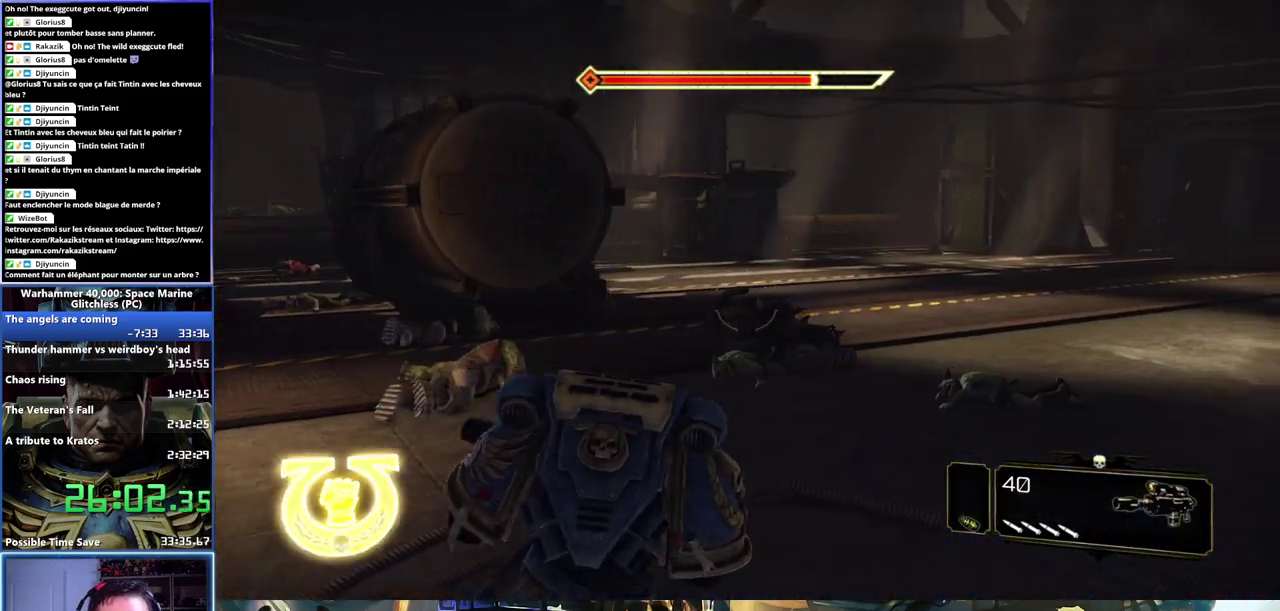
{"buttons": [], "left_stick": "center", "right_stick": "center", "events": [[217, "left_stick", "down-right"], [483, "left_stick", "center"]]}
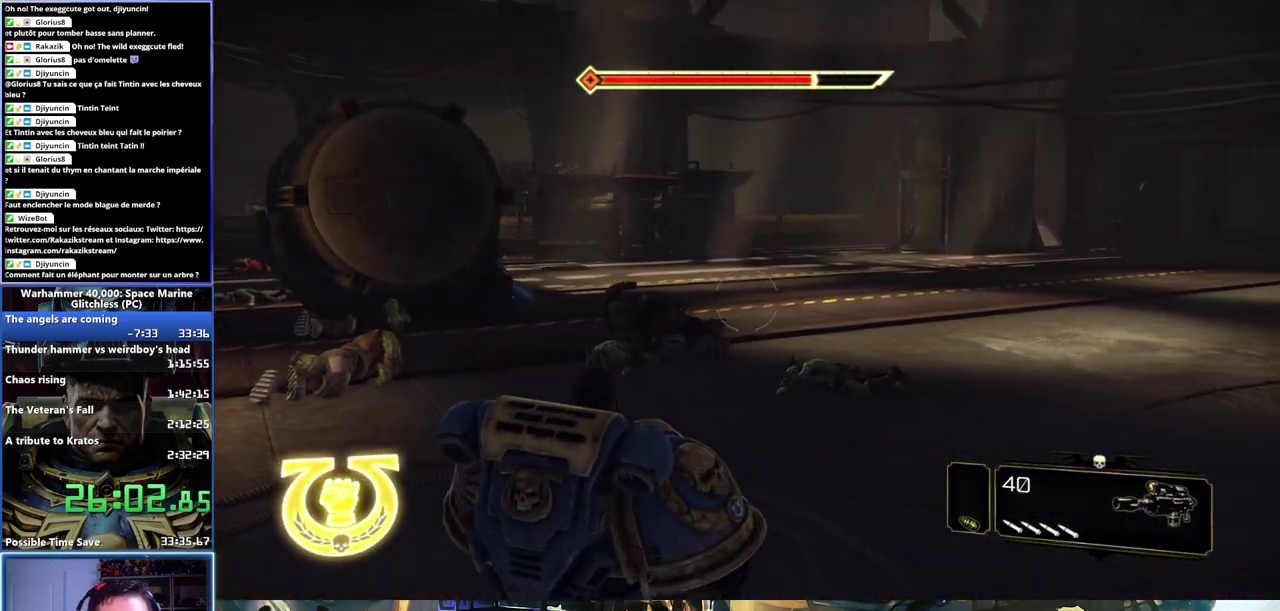
{"buttons": [], "left_stick": "center", "right_stick": "center", "events": []}
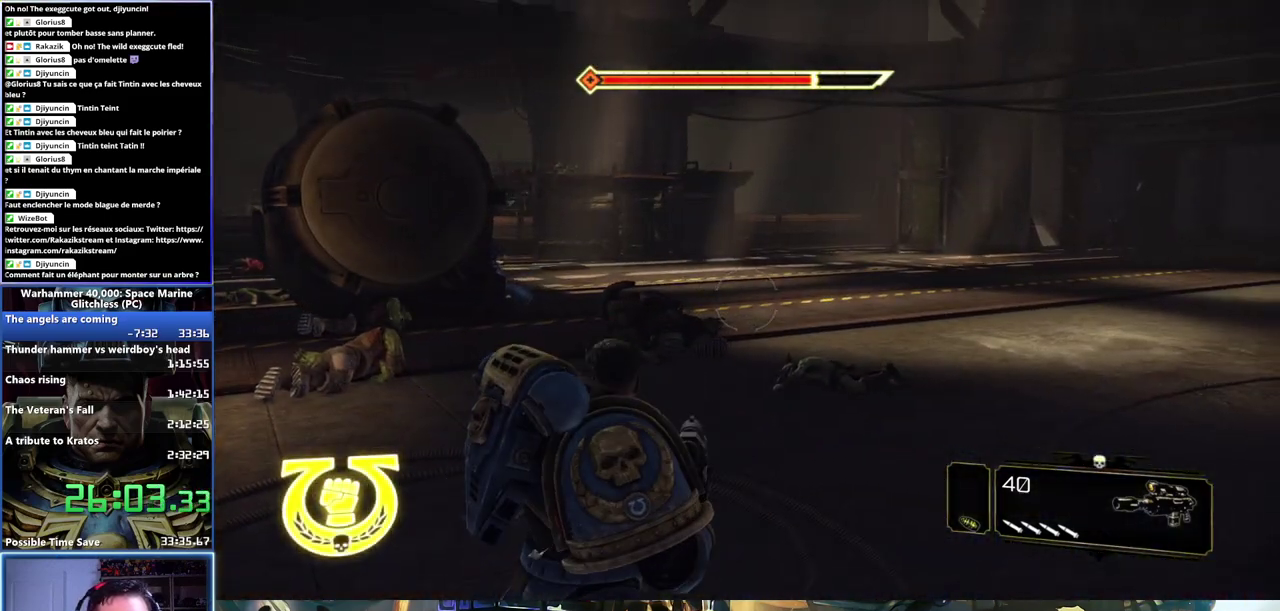
{"buttons": [], "left_stick": "center", "right_stick": "center", "events": []}
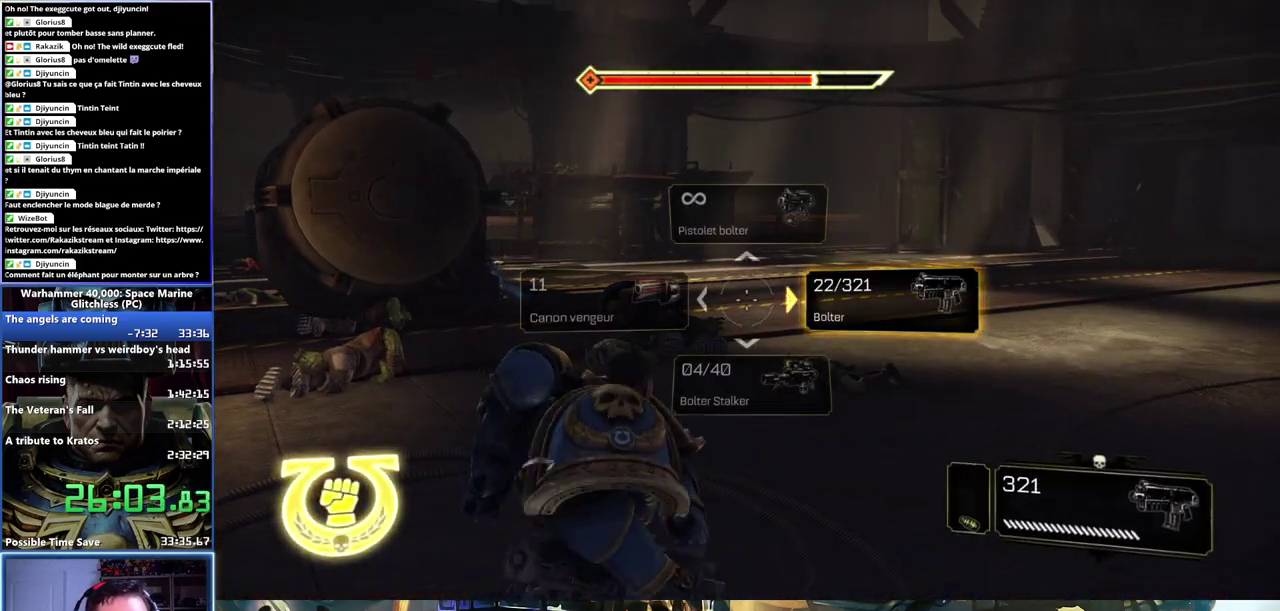
{"buttons": [], "left_stick": "center", "right_stick": "center", "events": []}
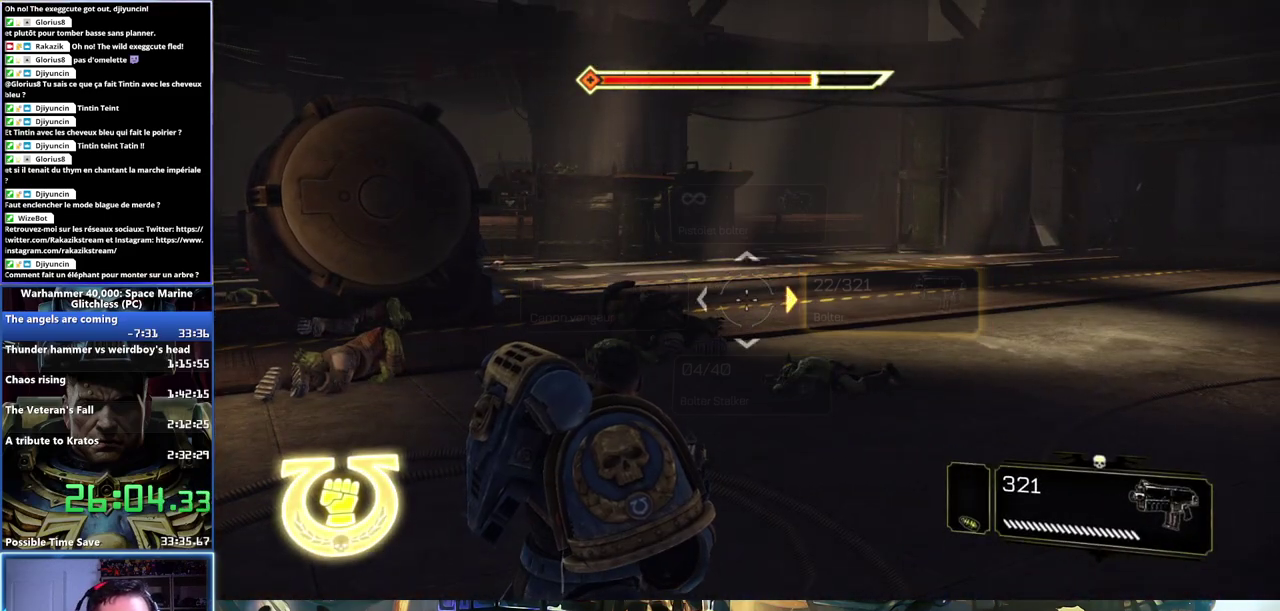
{"buttons": [], "left_stick": "center", "right_stick": "center", "events": []}
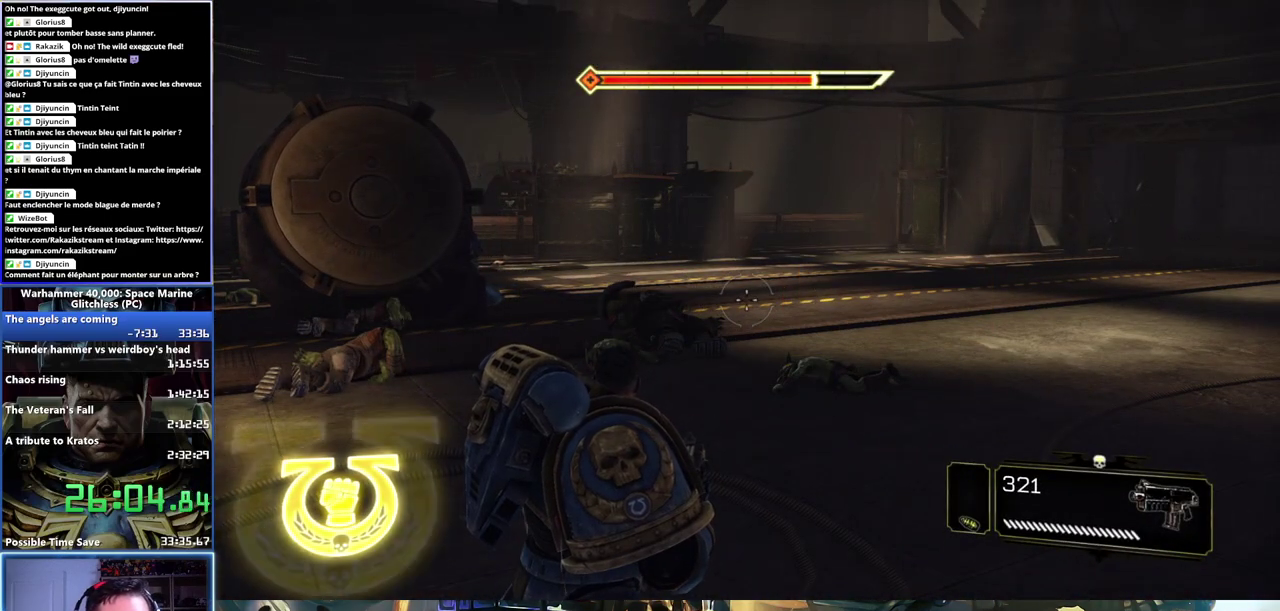
{"buttons": [], "left_stick": "center", "right_stick": "center", "events": [[67, "right_stick", "up"], [317, "right_stick", "center"]]}
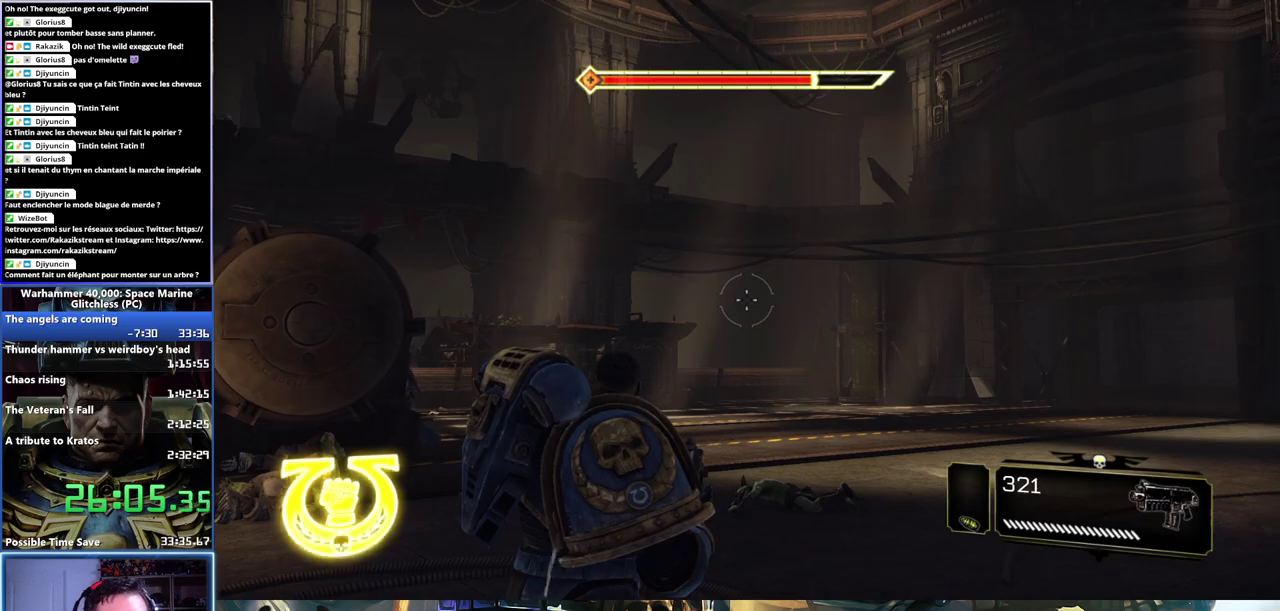
{"buttons": [], "left_stick": "center", "right_stick": "center", "events": [[183, "R1", "down"], [350, "R1", "up"]]}
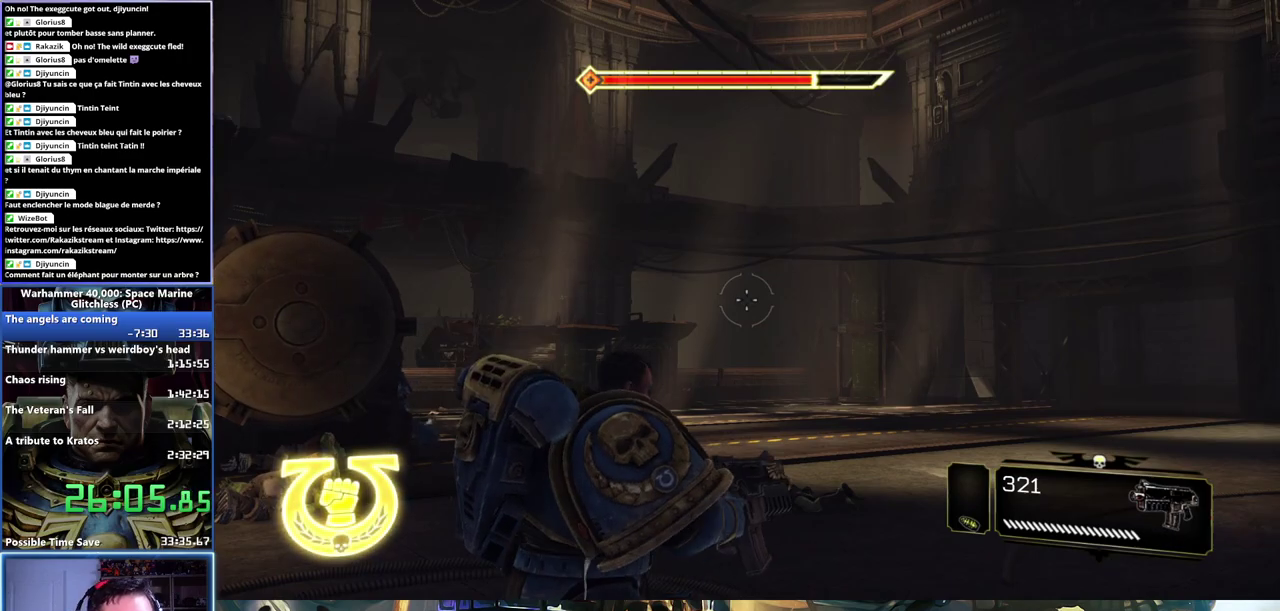
{"buttons": [], "left_stick": "right", "right_stick": "center", "events": [[250, "right_stick", "left"], [417, "left_stick", "right"], [467, "right_stick", "center"]]}
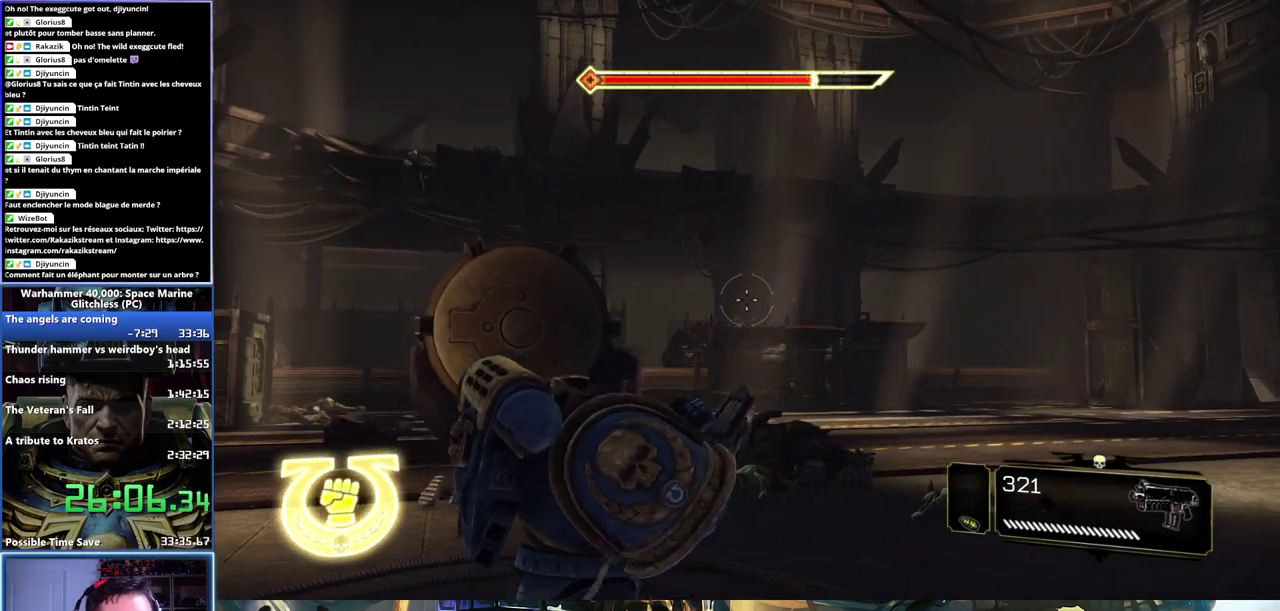
{"buttons": [], "left_stick": "center", "right_stick": "center", "events": [[183, "right_stick", "down-left"], [383, "left_stick", "up-right"], [383, "right_stick", "center"], [500, "left_stick", "center"]]}
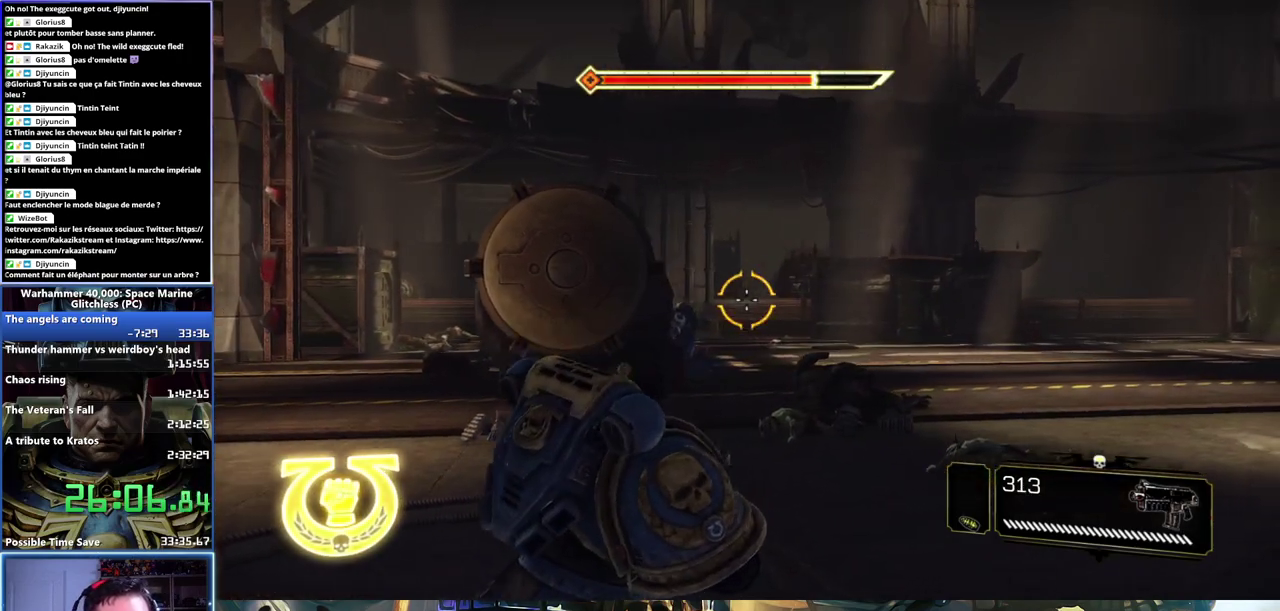
{"buttons": ["L2", "R2"], "left_stick": "center", "right_stick": "center", "events": [[133, "L2", "down"], [167, "right_stick", "up-left"], [283, "R2", "down"], [383, "right_stick", "center"]]}
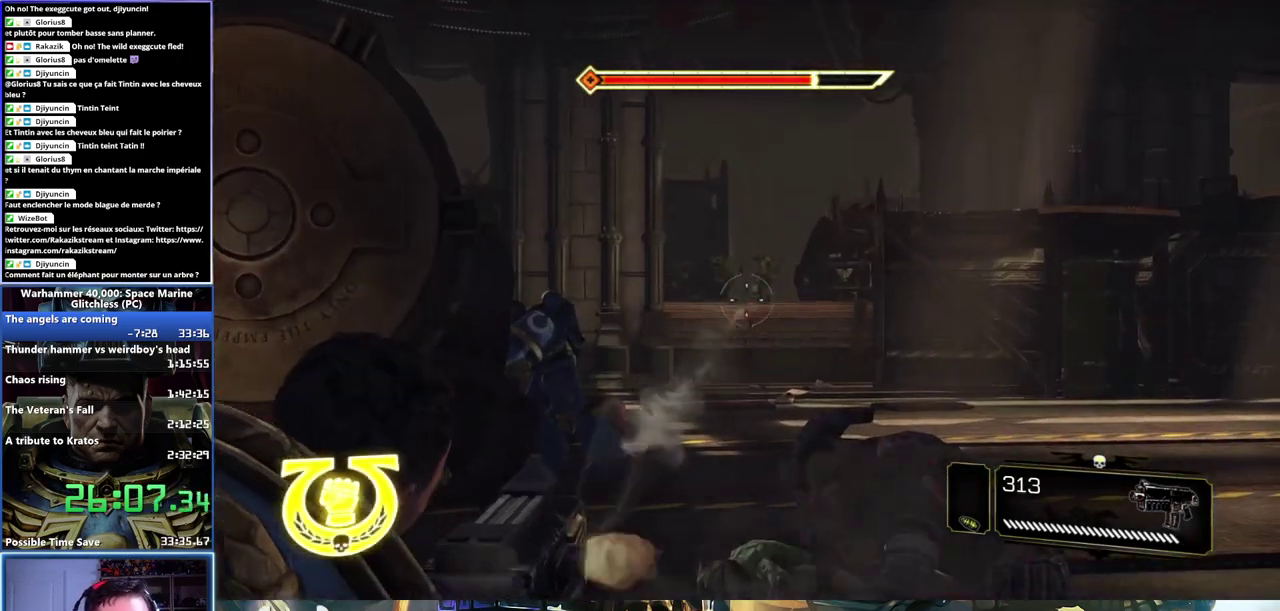
{"buttons": ["L2"], "left_stick": "right", "right_stick": "center", "events": [[233, "right_stick", "up-left"], [417, "R2", "up"], [417, "right_stick", "center"], [483, "left_stick", "right"]]}
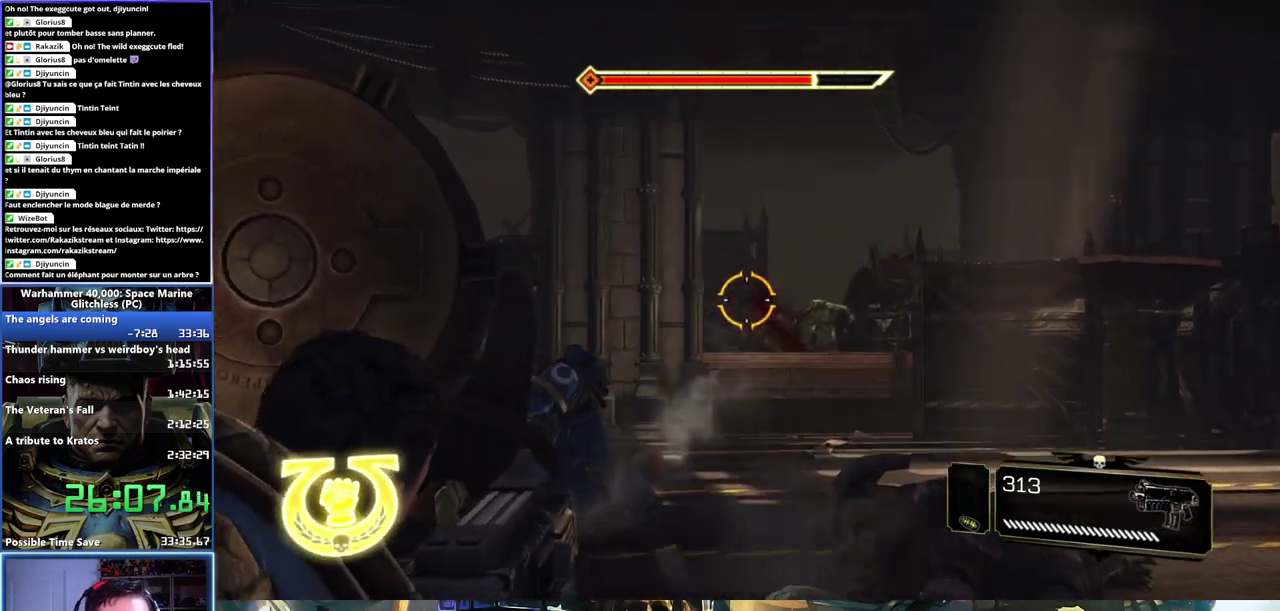
{"buttons": ["L2", "R2"], "left_stick": "left", "right_stick": "left", "events": [[100, "R2", "down"], [133, "right_stick", "right"], [283, "R2", "up"], [283, "right_stick", "down-right"], [317, "left_stick", "center"], [350, "right_stick", "center"], [400, "R2", "down"], [400, "right_stick", "left"], [450, "left_stick", "left"]]}
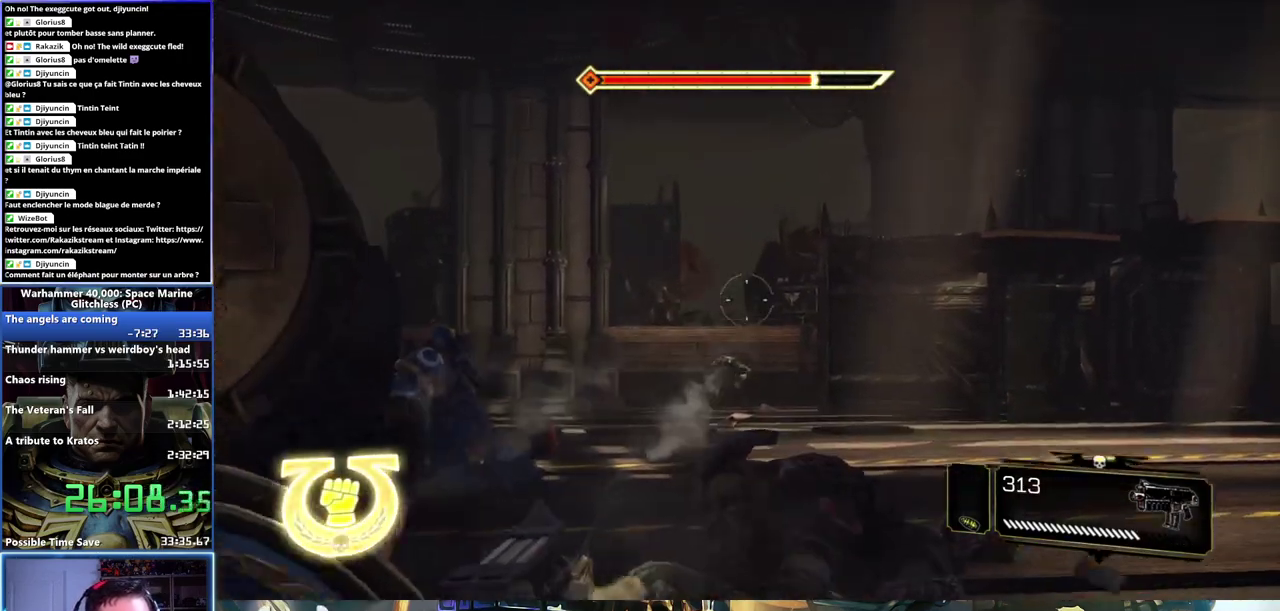
{"buttons": ["L2", "R2"], "left_stick": "left", "right_stick": "down-left", "events": [[17, "right_stick", "down-left"], [50, "left_stick", "down-left"], [83, "R2", "up"], [117, "right_stick", "down"], [150, "left_stick", "right"], [183, "right_stick", "down-right"], [267, "R2", "down"], [267, "right_stick", "right"], [333, "right_stick", "down"], [383, "right_stick", "down-left"], [417, "left_stick", "center"], [483, "left_stick", "left"]]}
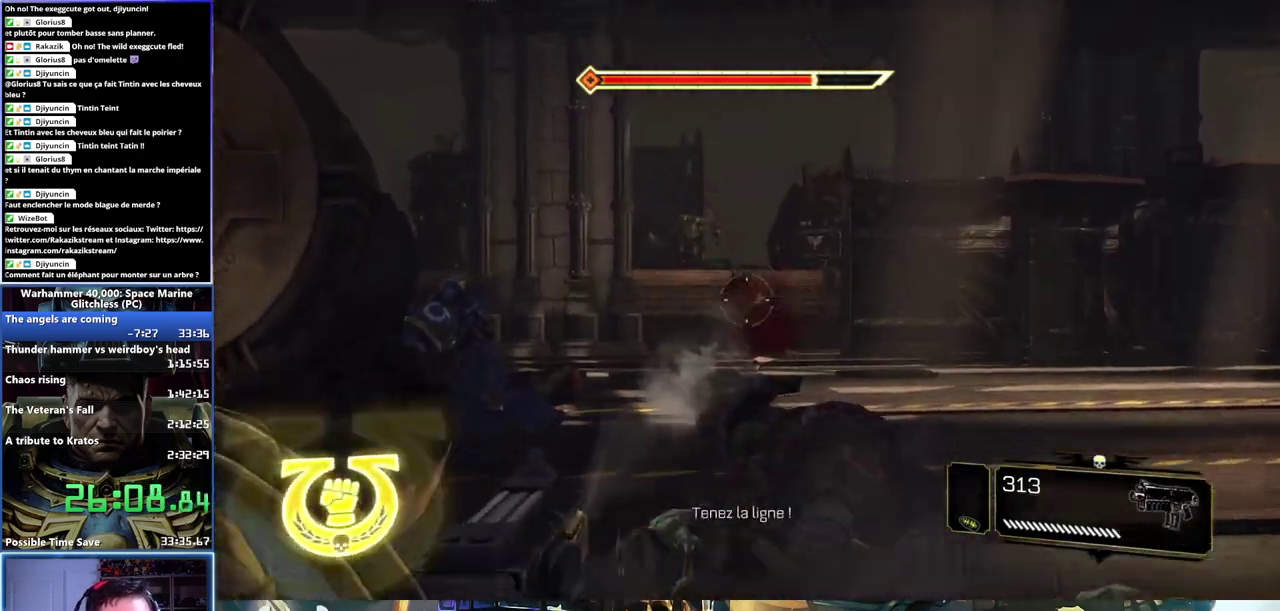
{"buttons": ["L2", "R2"], "left_stick": "center", "right_stick": "up-left", "events": [[67, "left_stick", "center"], [67, "right_stick", "center"], [117, "right_stick", "up-right"], [217, "right_stick", "up"], [250, "R2", "up"], [350, "right_stick", "left"], [400, "R2", "down"], [483, "right_stick", "up-left"]]}